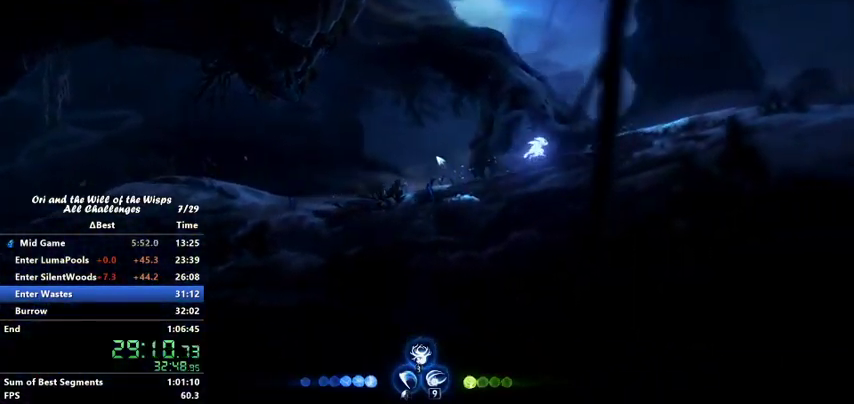
Gameplay with keyboard; each line is a JSON object with the keys held at the frame after it. "events" lists presses ("down") and releases ("up") of "ability1", "ability2", "ability3", "bash", "dash", "down", "feather", "grapple", "jump", "left", "right" and "up" between this image and that frame as [ms after this image, input, new state], when the widget could be followed in between. No other keys are recorded. Mouse input is not recorded. Key names are as the overlay labels them; some are game actions (e.g. jump) rather than physical keys.
{"keys": ["right"], "events": []}
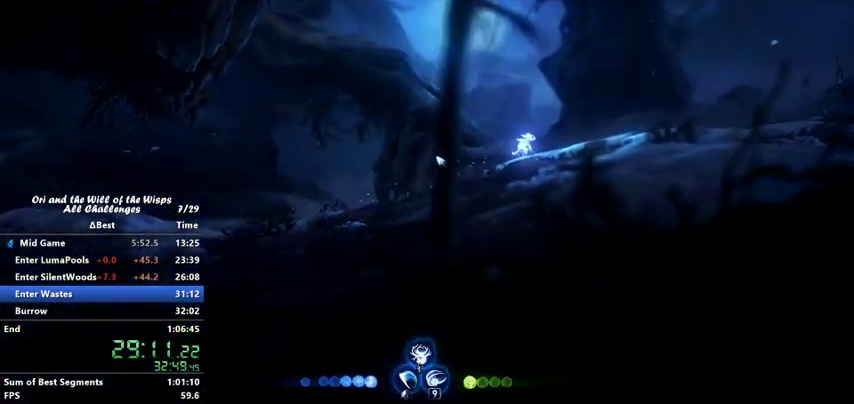
{"keys": ["right"], "events": []}
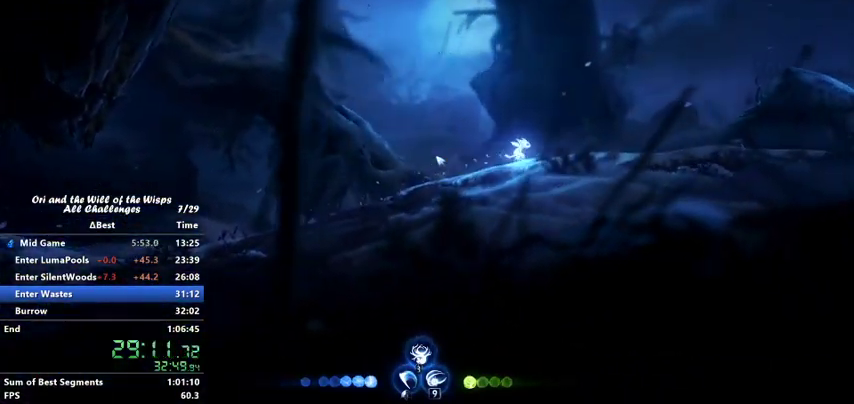
{"keys": ["right"], "events": []}
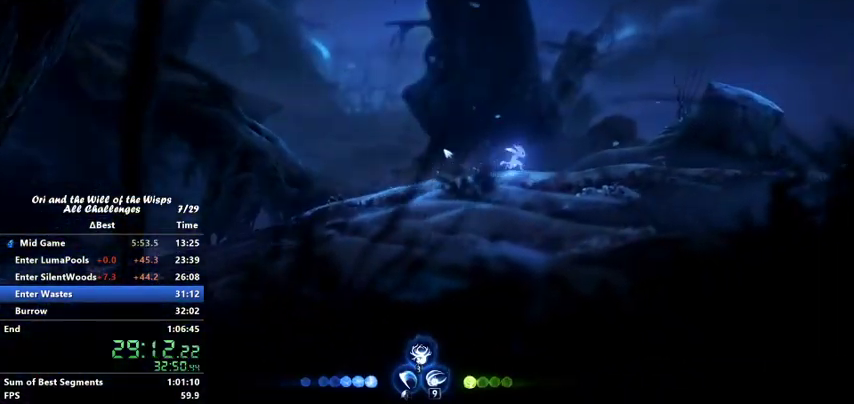
{"keys": ["right"], "events": []}
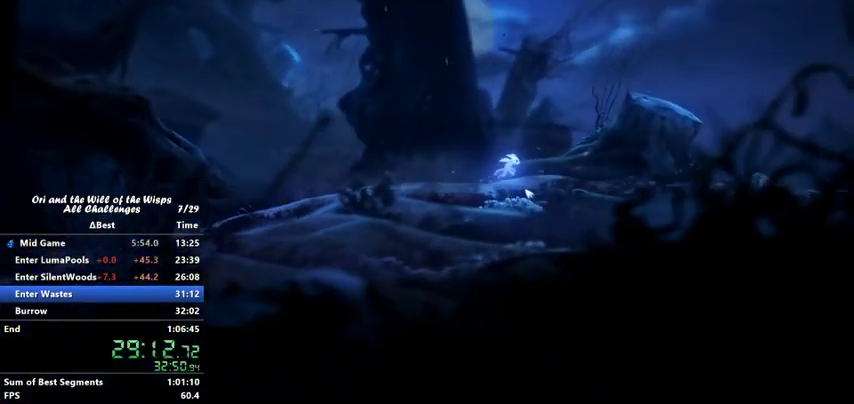
{"keys": ["right"], "events": []}
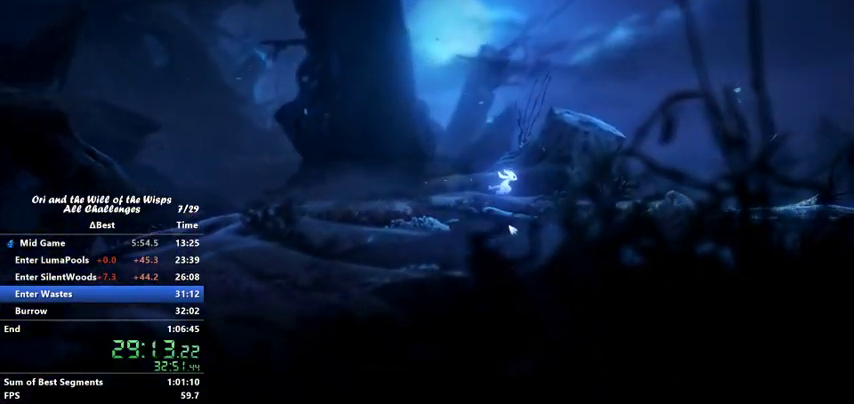
{"keys": ["right"], "events": []}
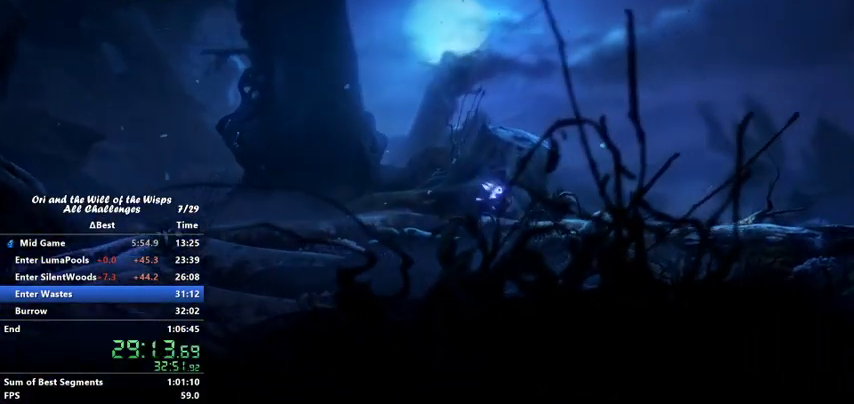
{"keys": ["ability1"], "events": [[167, "right", "up"], [467, "ability1", "down"]]}
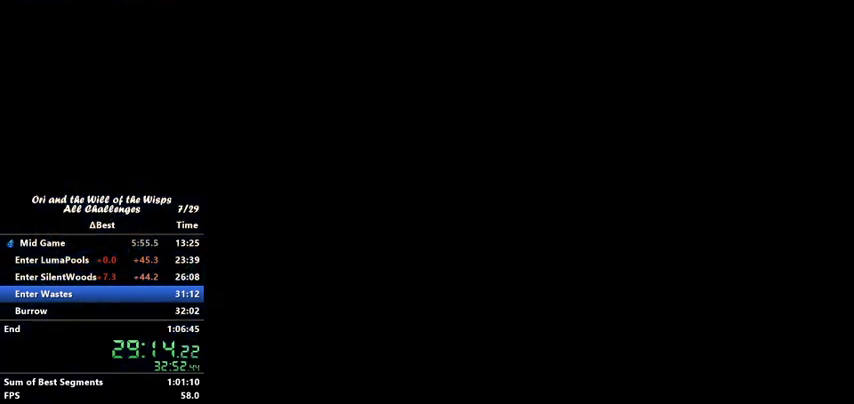
{"keys": [], "events": [[67, "ability1", "up"]]}
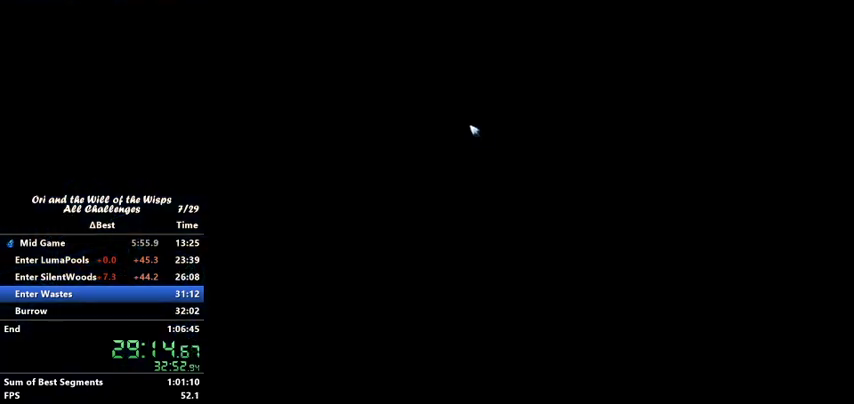
{"keys": [], "events": []}
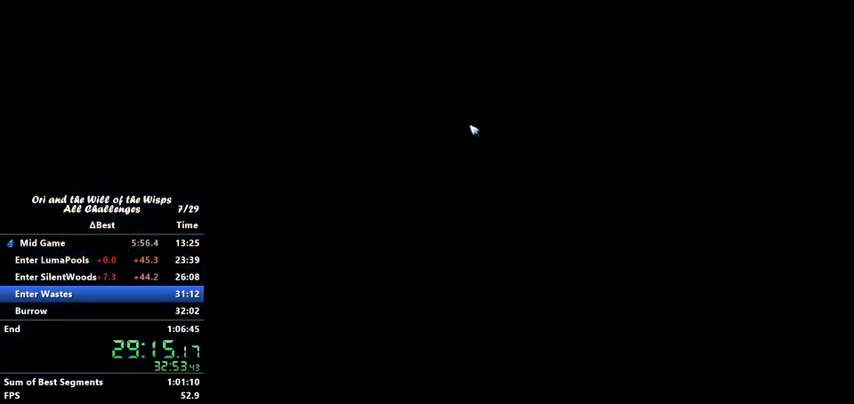
{"keys": [], "events": []}
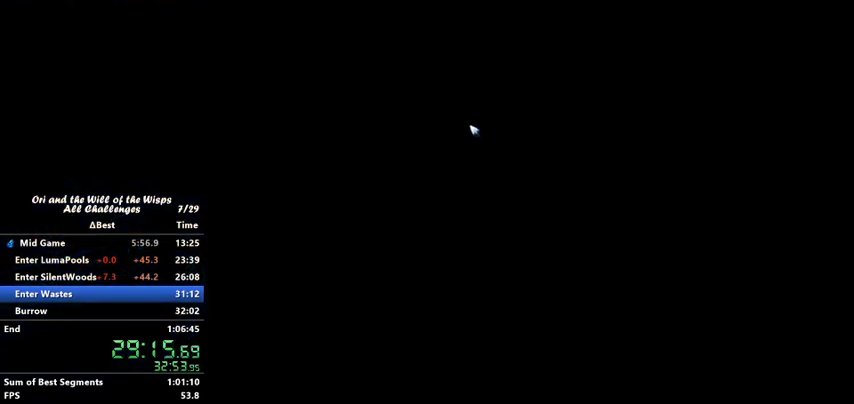
{"keys": ["left"], "events": [[267, "left", "down"]]}
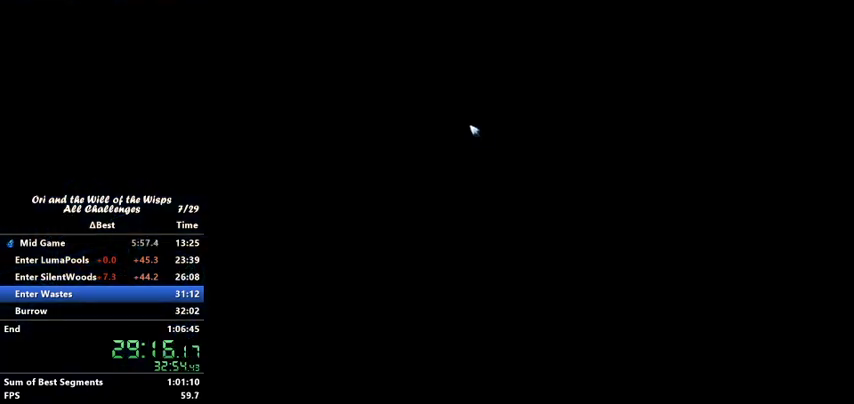
{"keys": ["left"], "events": []}
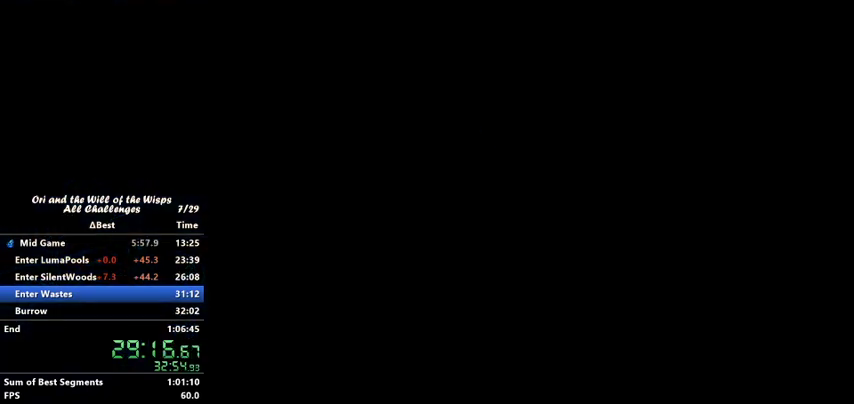
{"keys": ["left"], "events": []}
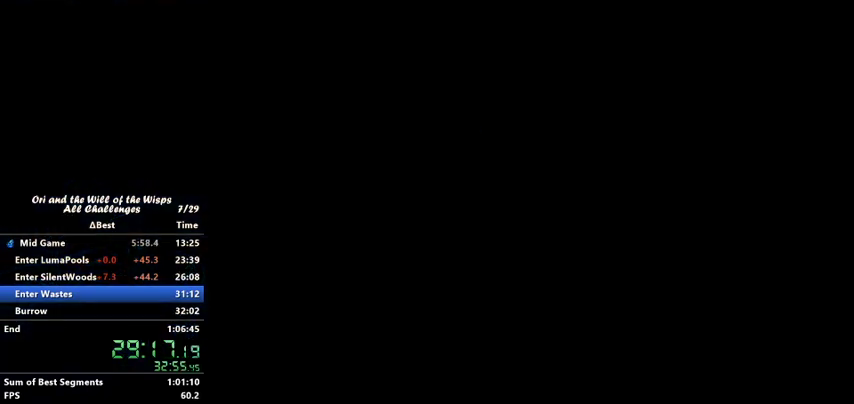
{"keys": ["left"], "events": []}
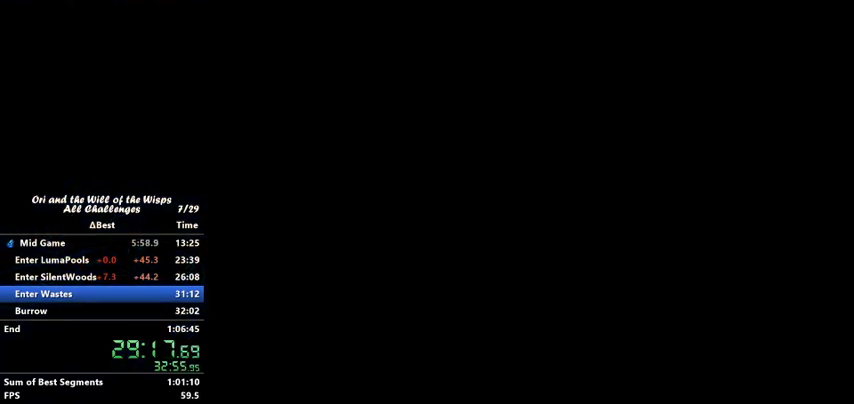
{"keys": ["left"], "events": []}
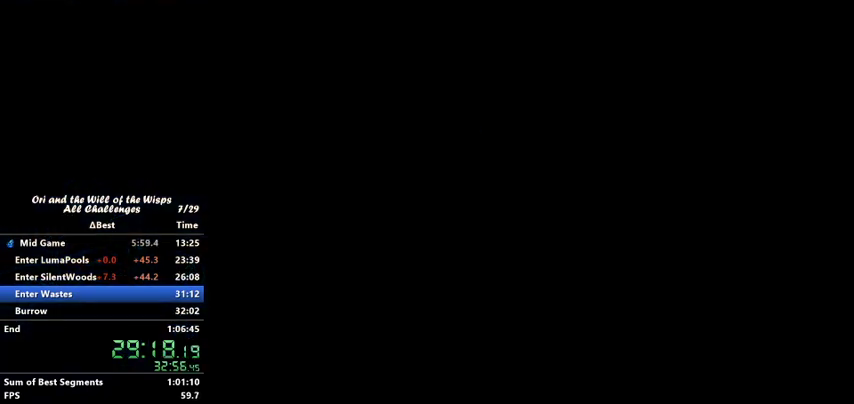
{"keys": ["left"], "events": []}
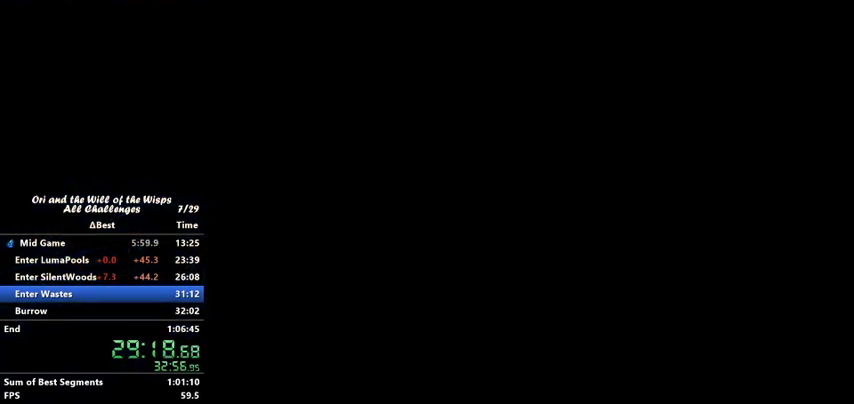
{"keys": ["left"], "events": []}
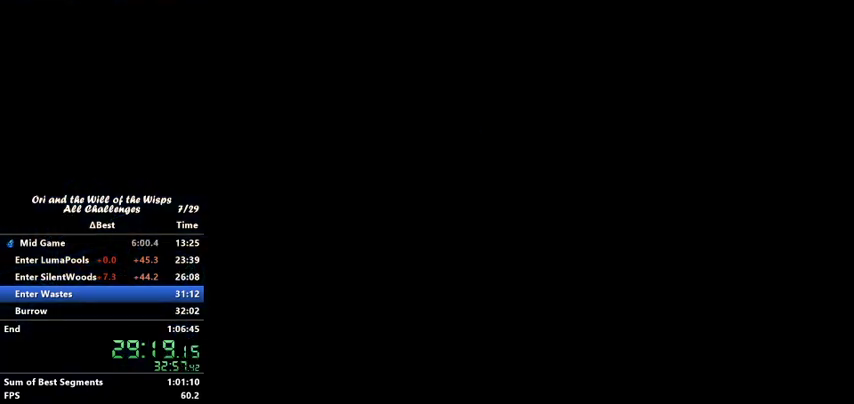
{"keys": ["left"], "events": []}
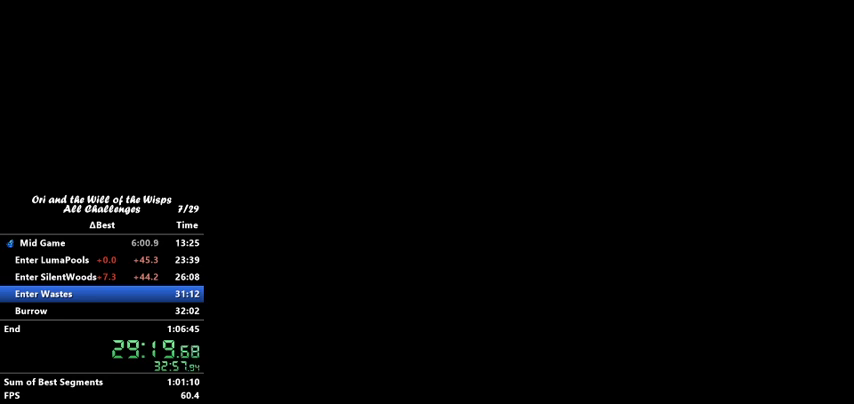
{"keys": ["left"], "events": []}
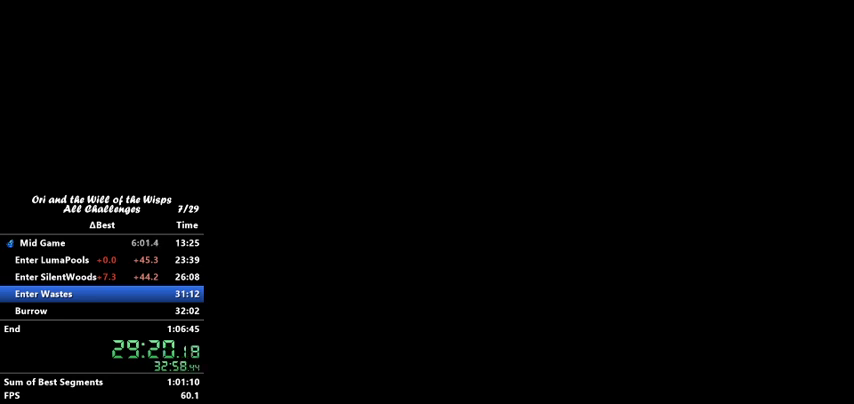
{"keys": ["left"], "events": []}
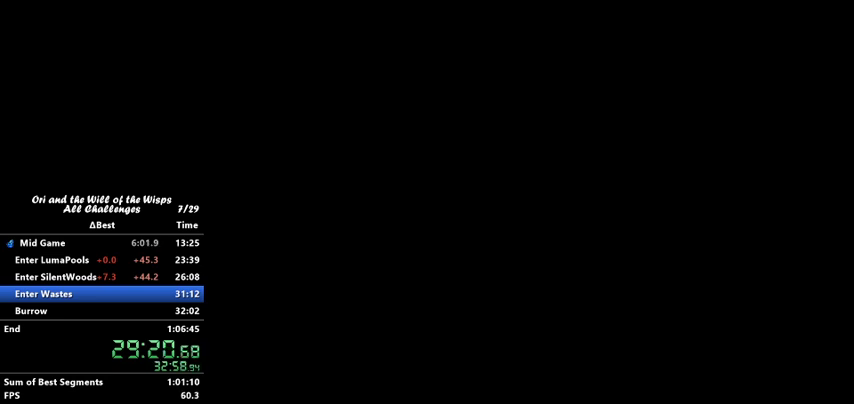
{"keys": ["left"], "events": []}
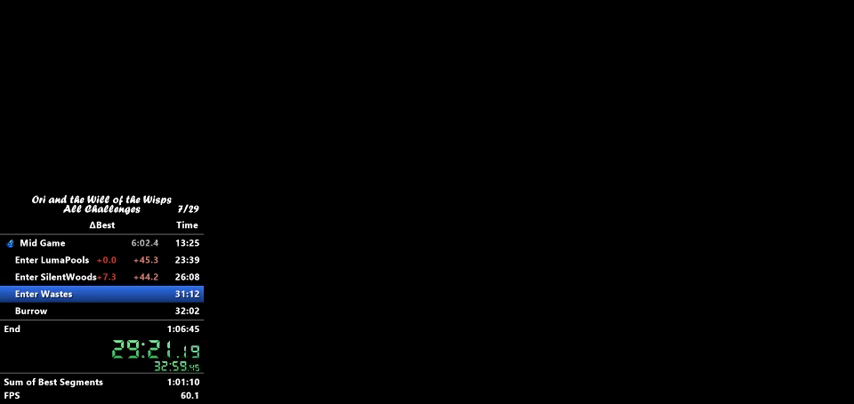
{"keys": ["left"], "events": []}
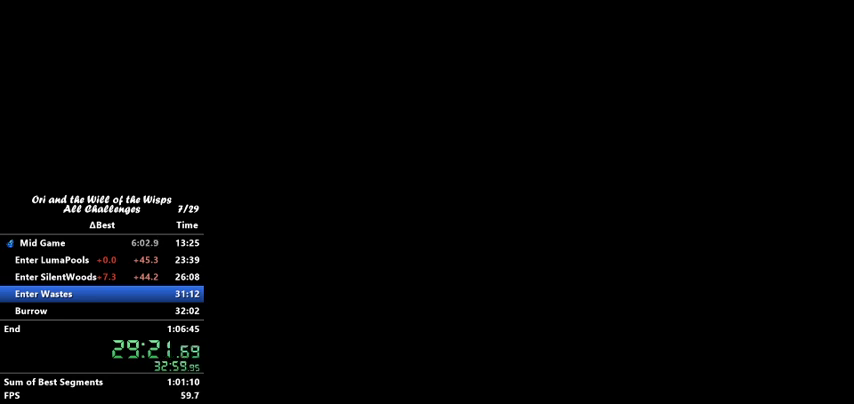
{"keys": ["left"], "events": []}
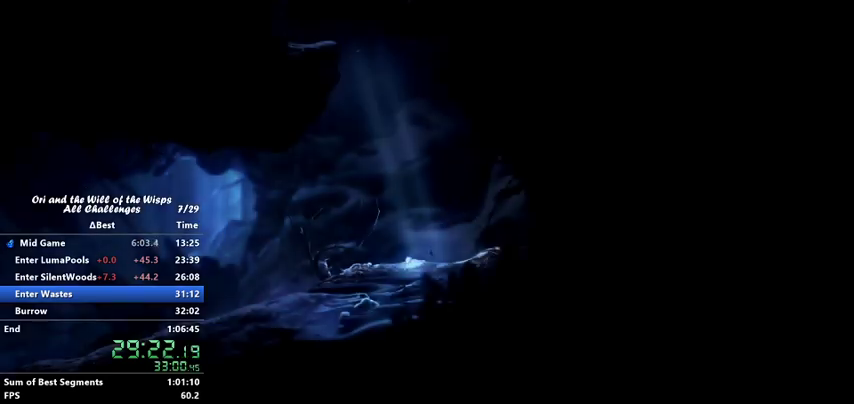
{"keys": ["left"], "events": []}
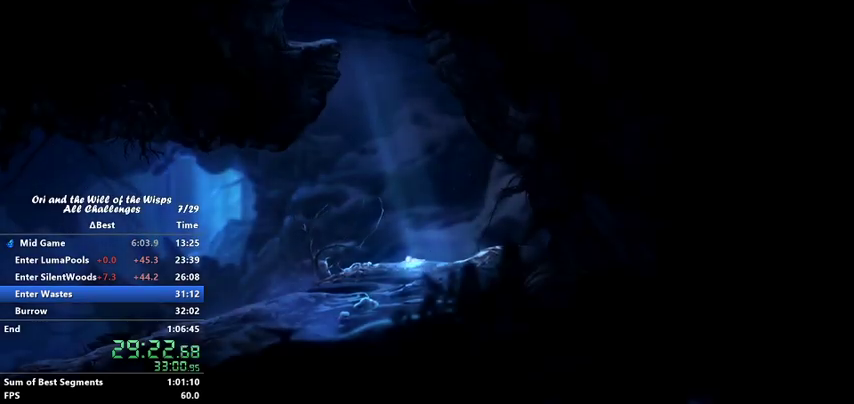
{"keys": ["left"], "events": []}
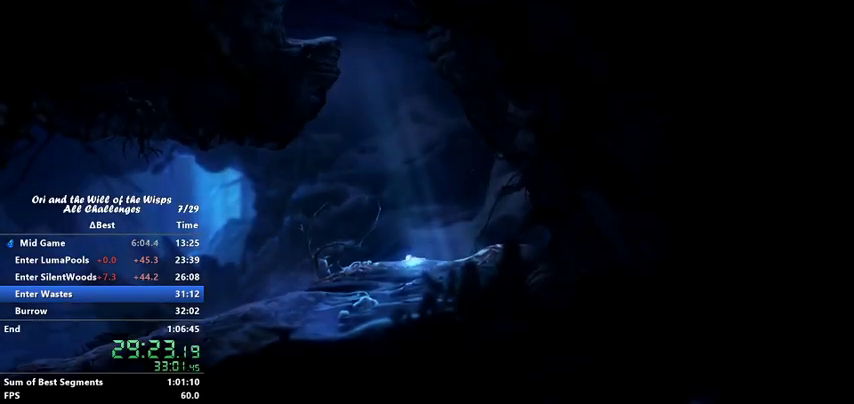
{"keys": ["left"], "events": []}
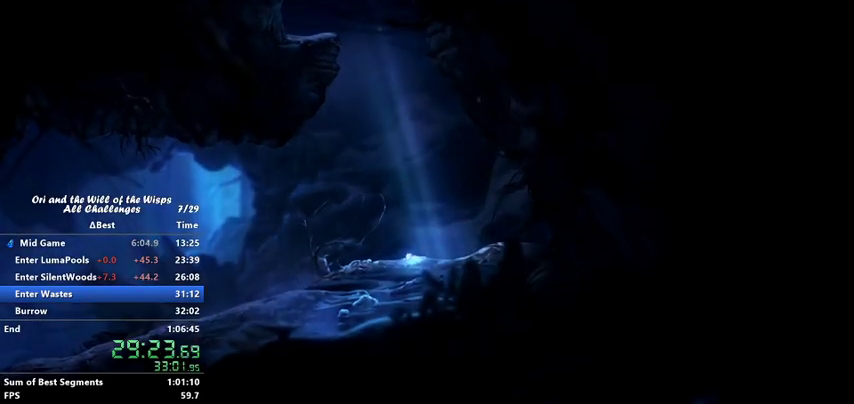
{"keys": ["left"], "events": []}
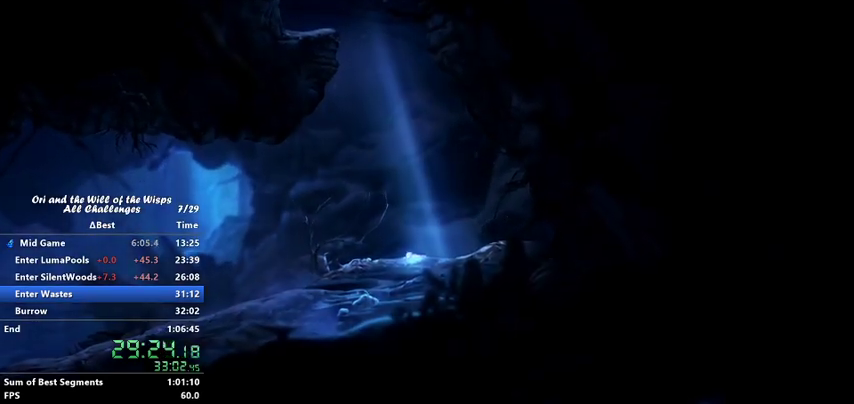
{"keys": ["left"], "events": []}
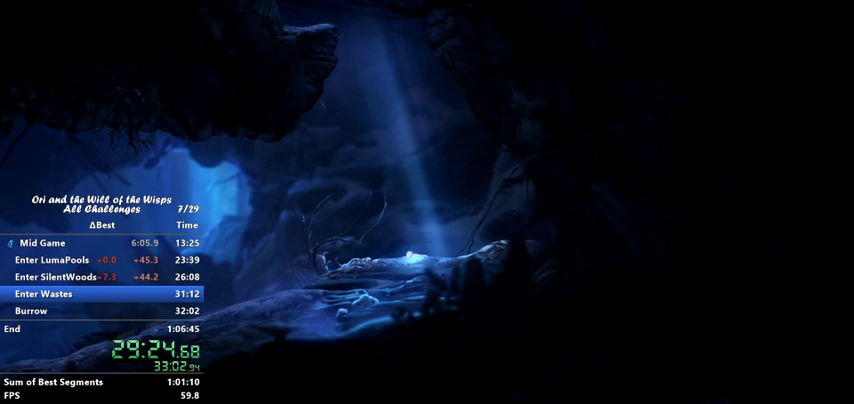
{"keys": ["left"], "events": []}